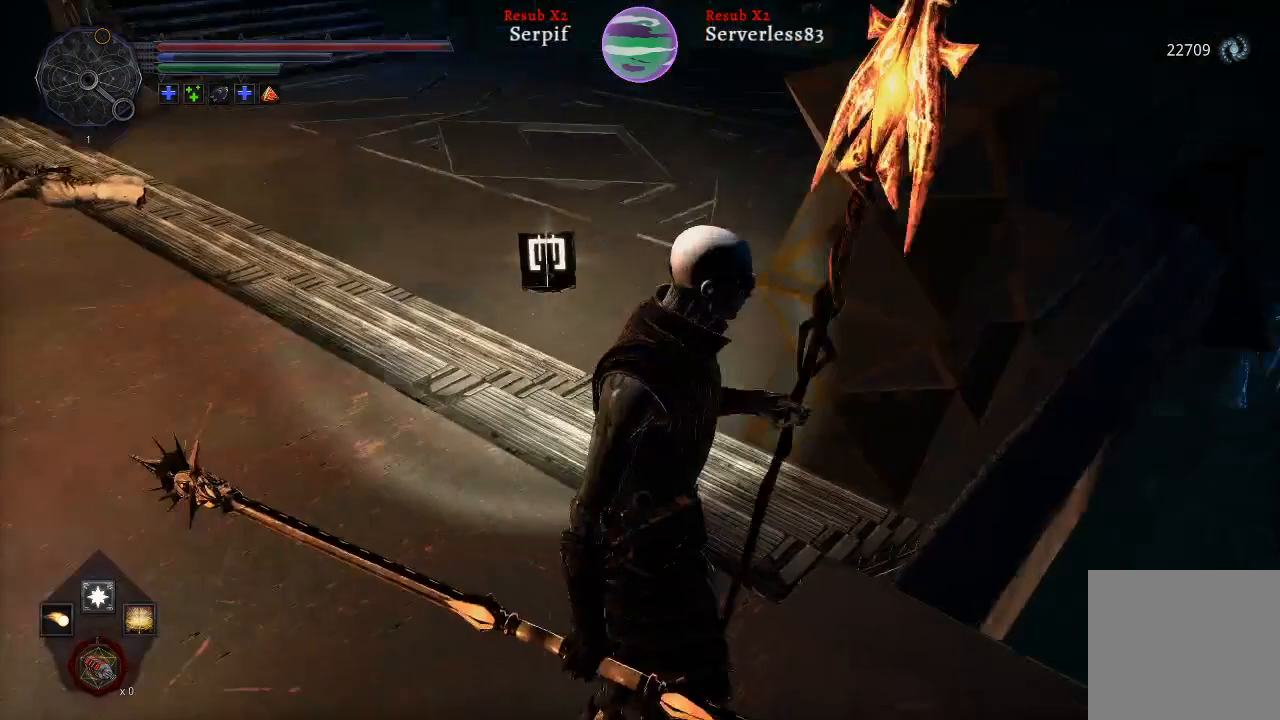
Gameplay with a controller (Xbox layout); each line is a JSON object with the inputs held at the frame after it. "events" lists button and stick changes between this image and that frame as [ms after this image, input, new state], when the widget could be followed in between.
{"buttons": [], "left_stick": "up-right", "right_stick": "center", "events": [[317, "right_stick", "center"], [333, "left_stick", "up-right"]]}
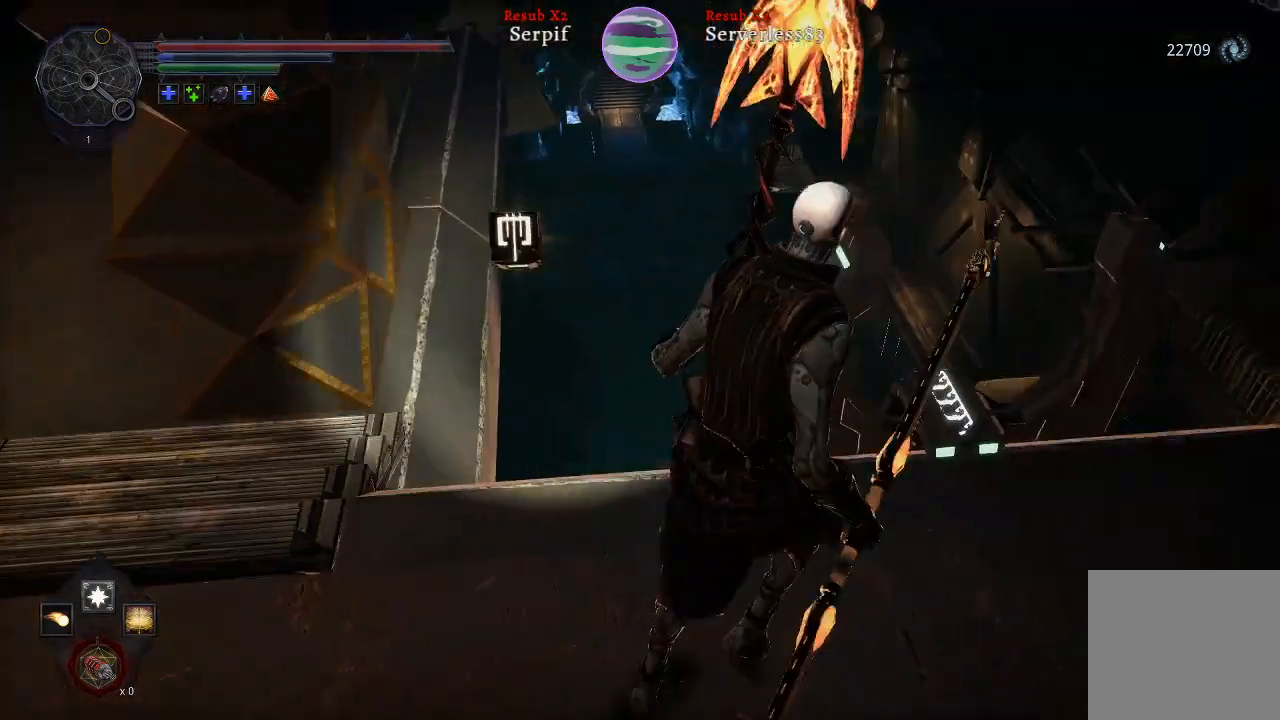
{"buttons": [], "left_stick": "right", "right_stick": "center", "events": [[100, "left_stick", "center"], [417, "left_stick", "right"]]}
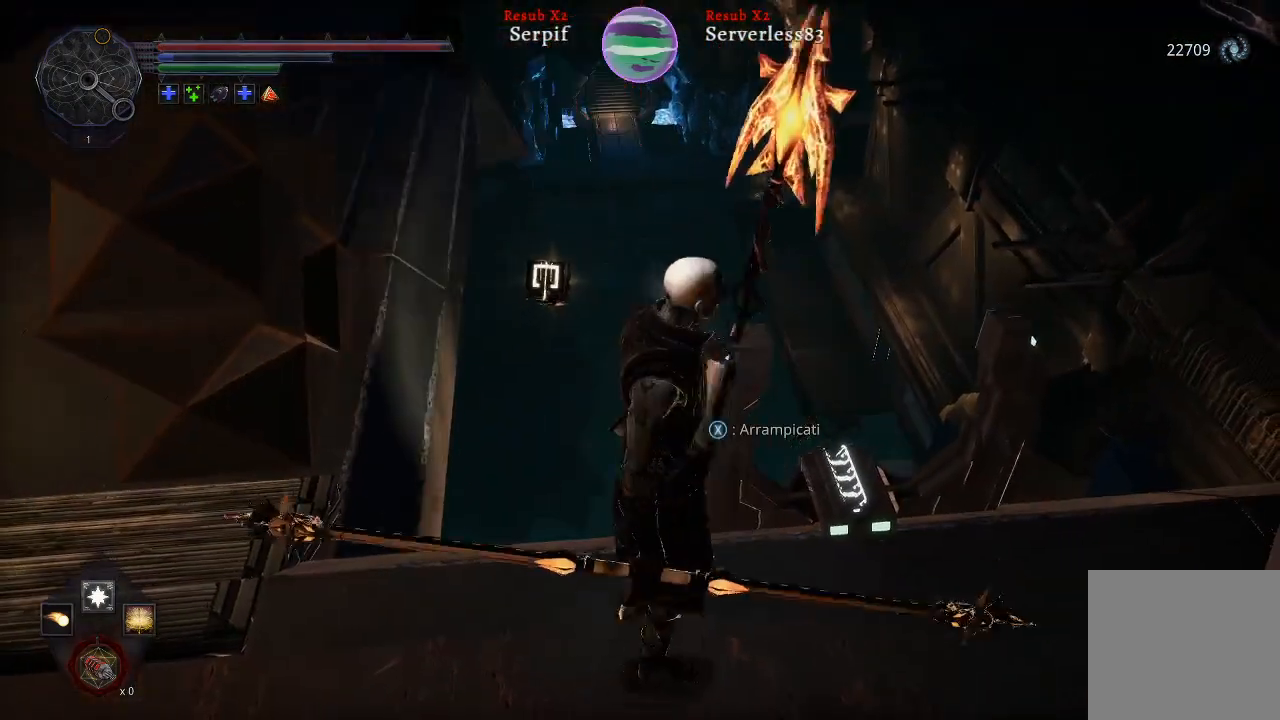
{"buttons": [], "left_stick": "center", "right_stick": "center", "events": [[83, "left_stick", "center"], [300, "X", "down"], [400, "X", "up"]]}
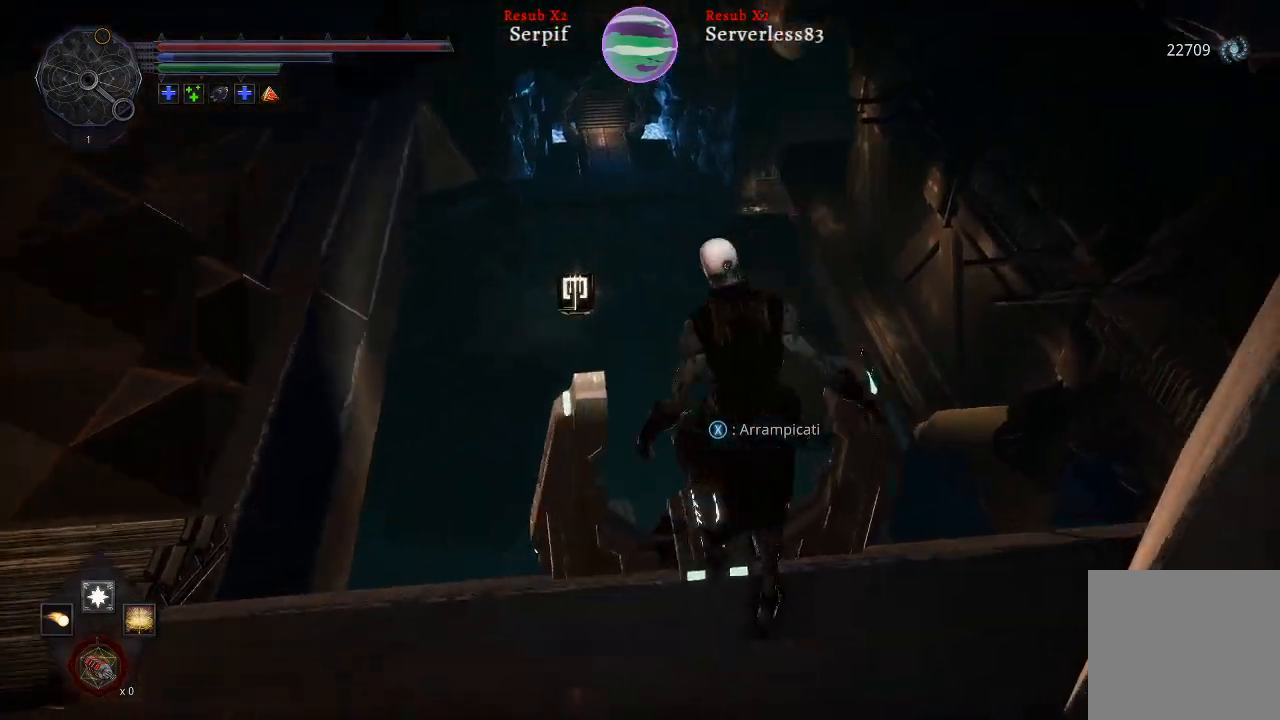
{"buttons": [], "left_stick": "down", "right_stick": "right", "events": [[417, "left_stick", "down"], [483, "right_stick", "right"]]}
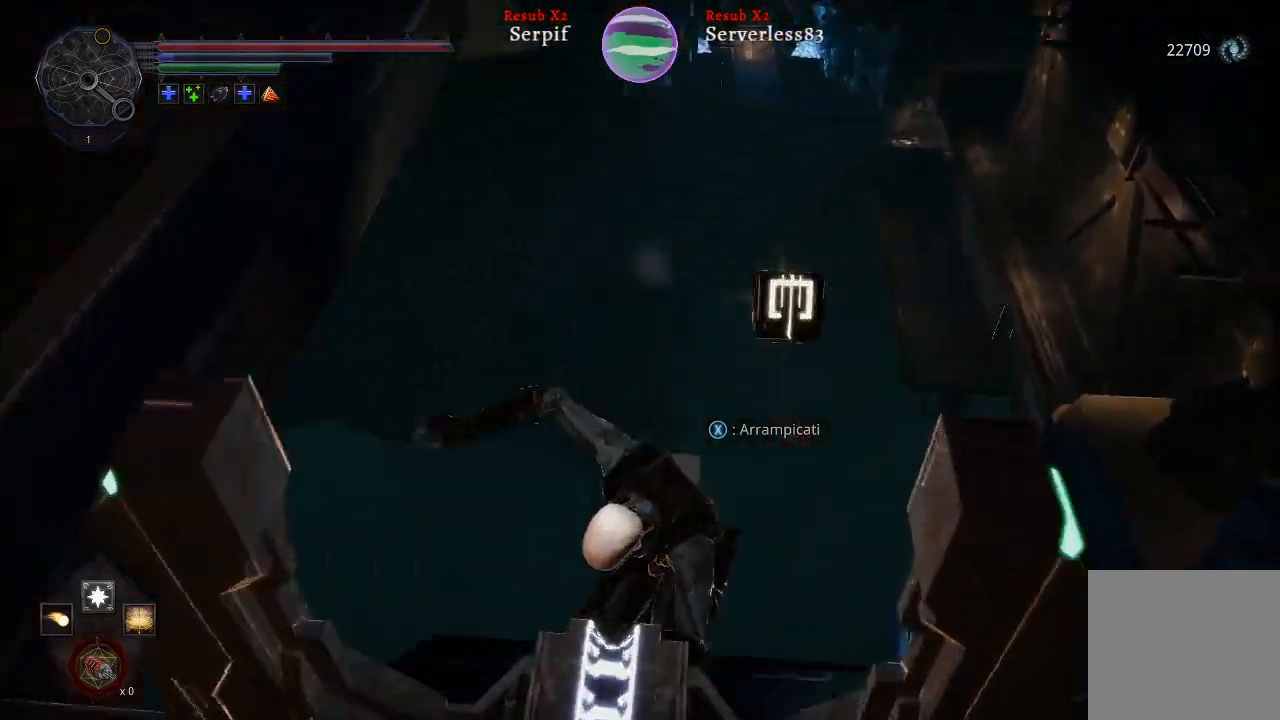
{"buttons": [], "left_stick": "down", "right_stick": "right", "events": []}
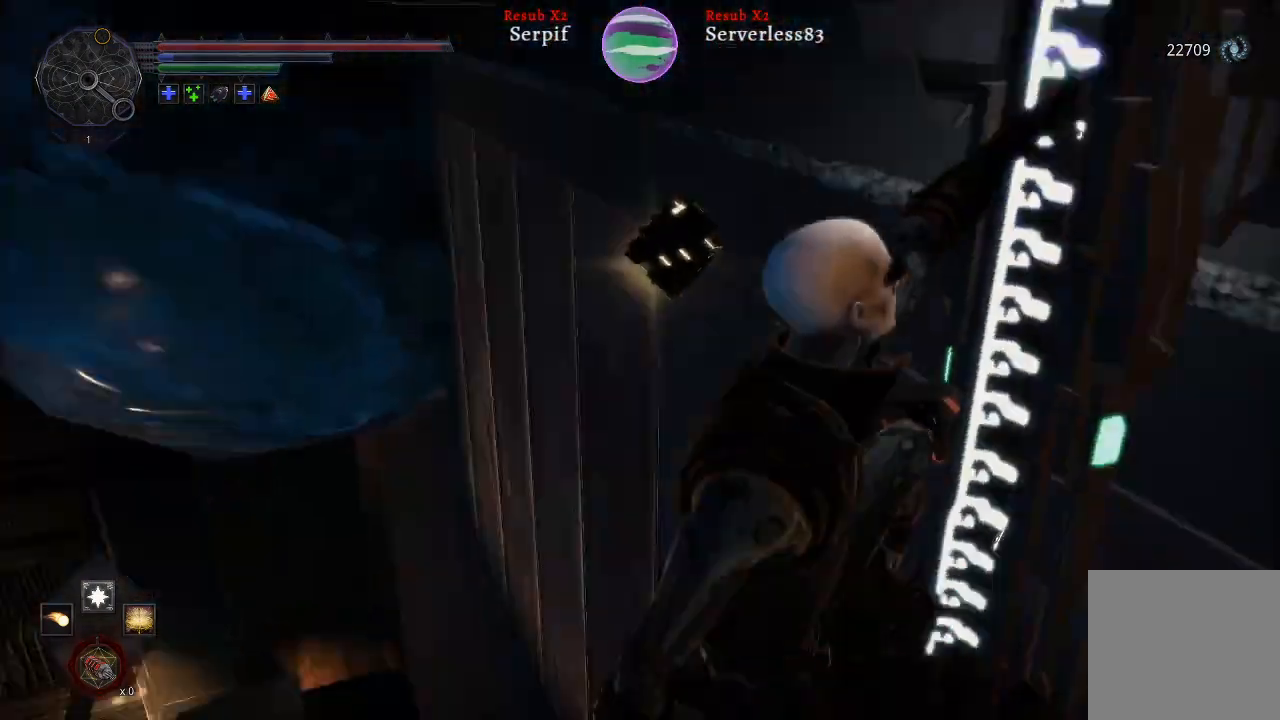
{"buttons": [], "left_stick": "down", "right_stick": "right", "events": []}
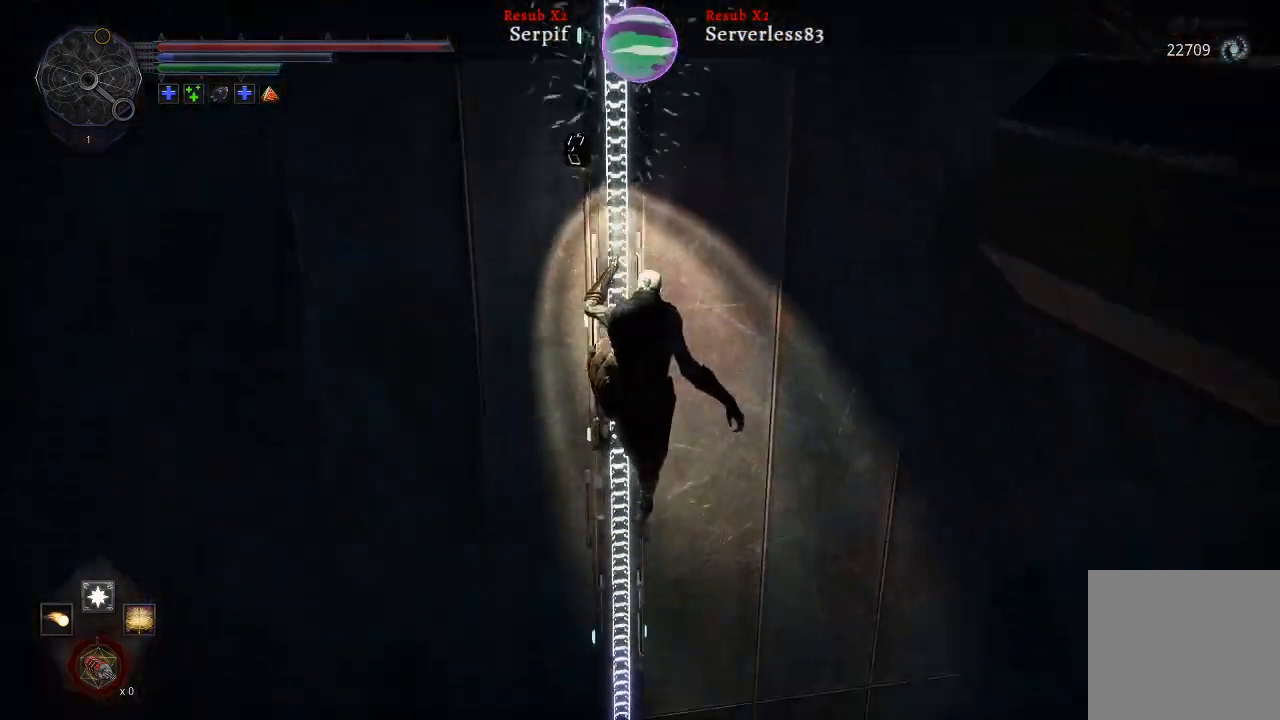
{"buttons": [], "left_stick": "down", "right_stick": "up-left", "events": [[183, "right_stick", "up-left"]]}
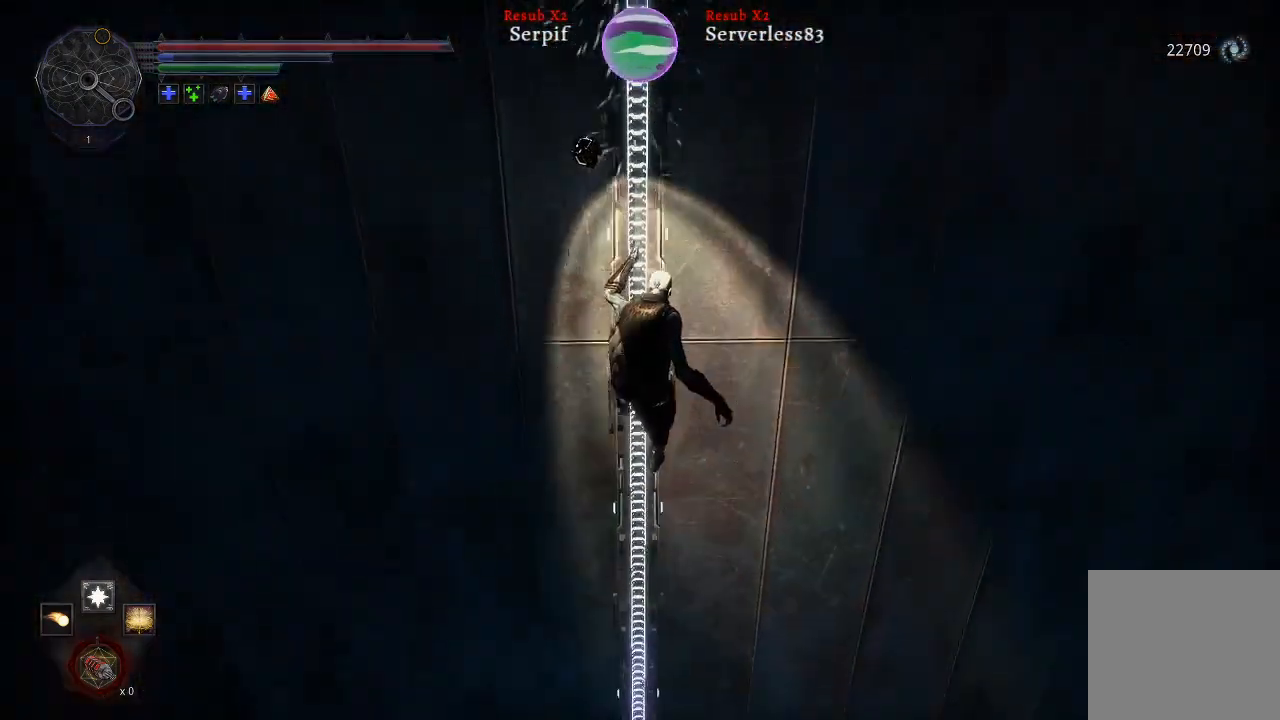
{"buttons": [], "left_stick": "down", "right_stick": "center", "events": [[33, "right_stick", "center"]]}
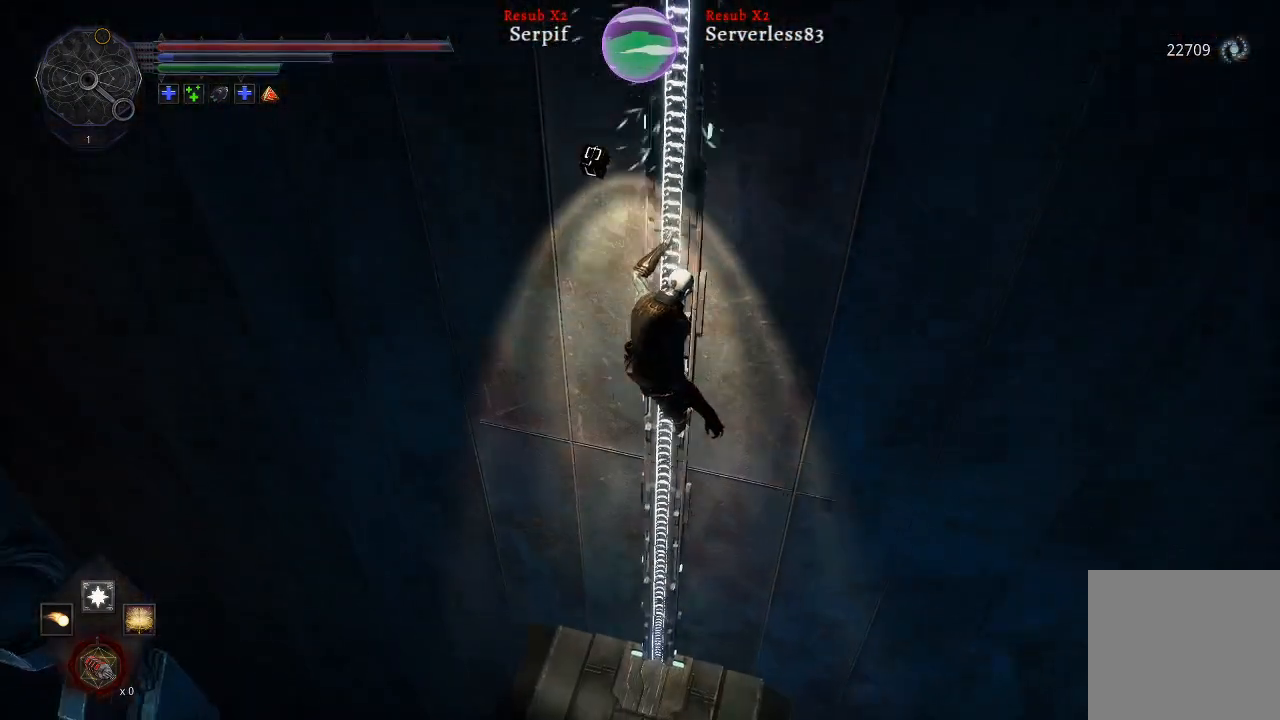
{"buttons": [], "left_stick": "down", "right_stick": "left", "events": [[450, "right_stick", "left"]]}
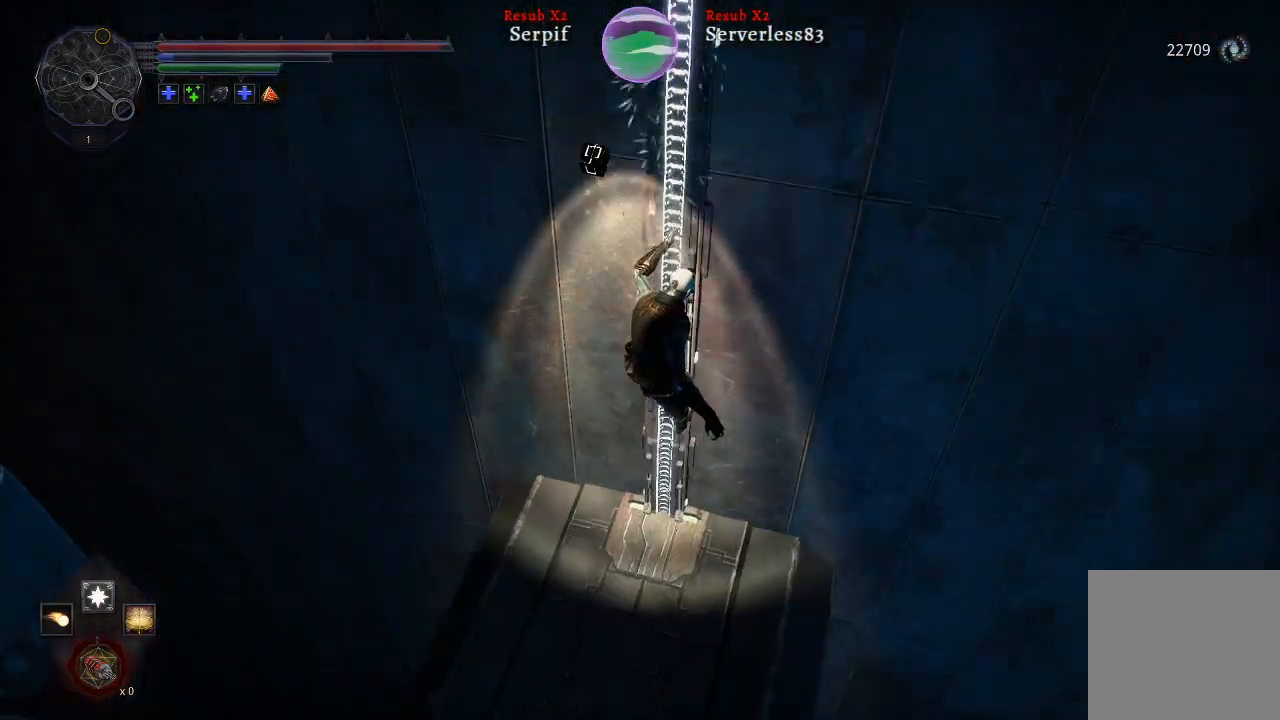
{"buttons": [], "left_stick": "down-left", "right_stick": "left", "events": [[433, "left_stick", "down-left"]]}
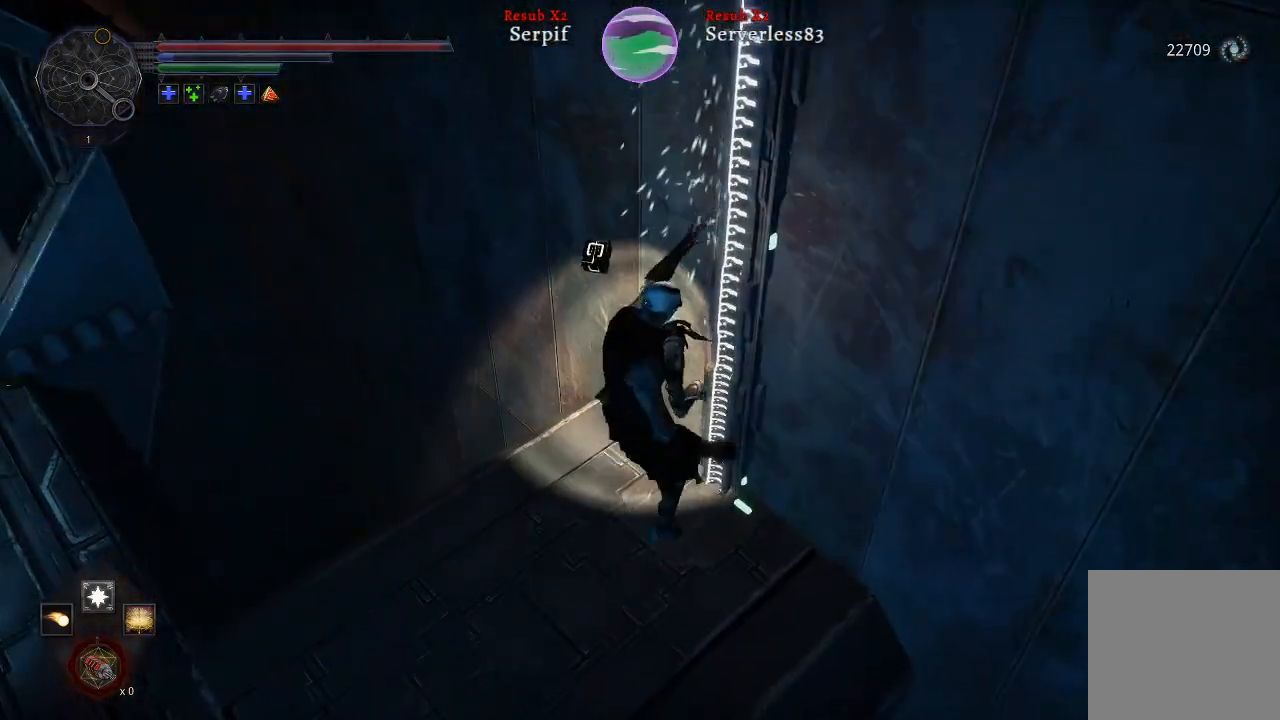
{"buttons": [], "left_stick": "left", "right_stick": "left", "events": [[300, "left_stick", "left"]]}
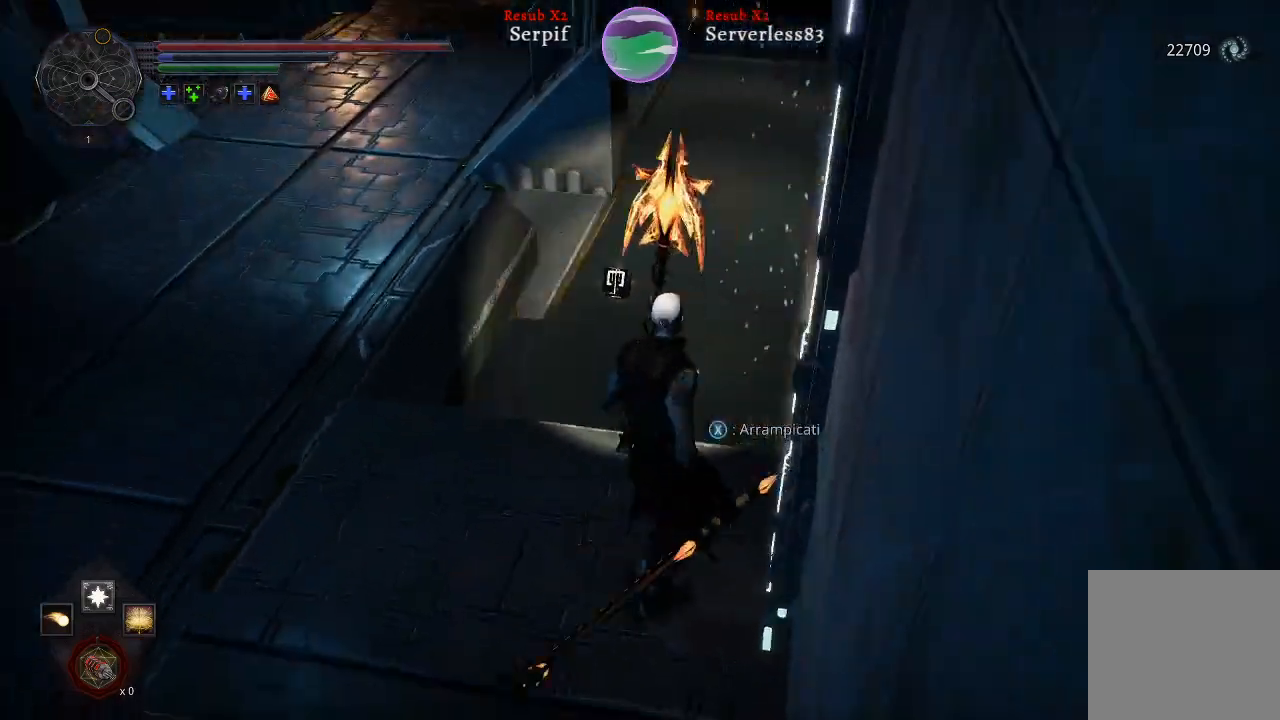
{"buttons": ["L2"], "left_stick": "up-left", "right_stick": "center", "events": [[133, "left_stick", "up-left"], [200, "right_stick", "center"], [350, "L2", "down"]]}
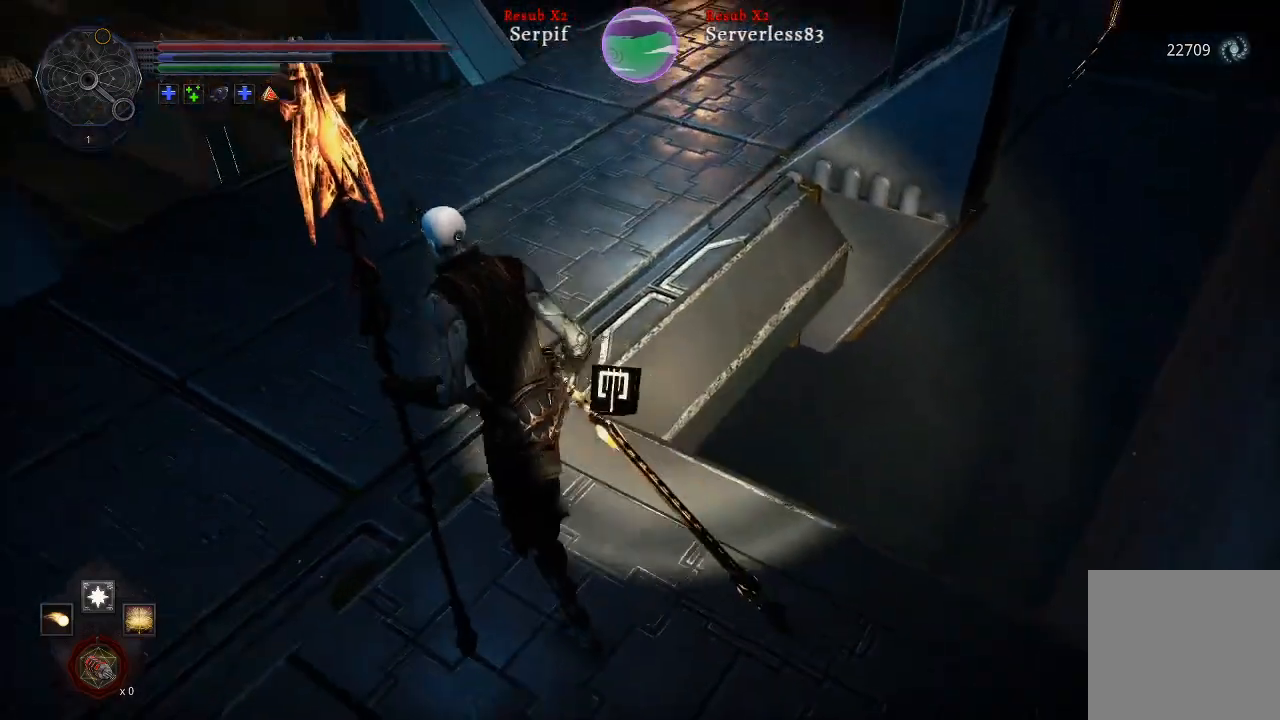
{"buttons": ["L2"], "left_stick": "up", "right_stick": "center", "events": [[133, "right_stick", "down"], [183, "left_stick", "up"], [183, "right_stick", "down-right"], [417, "right_stick", "center"]]}
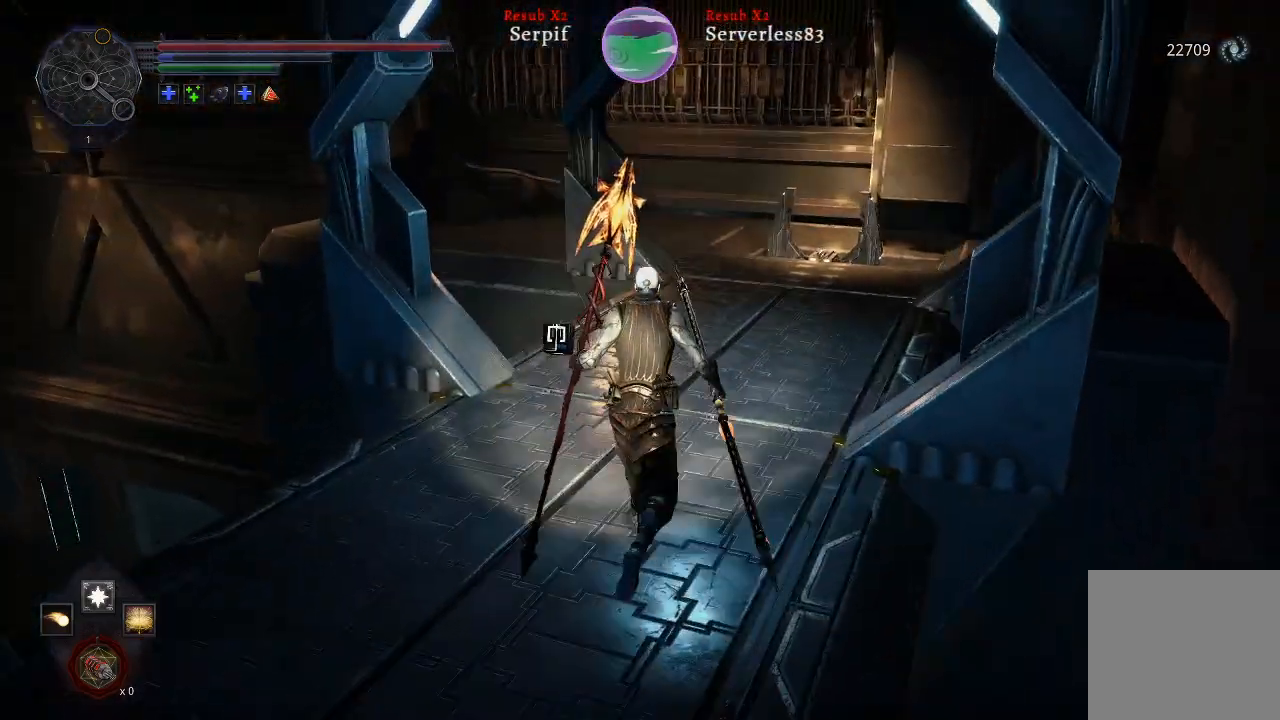
{"buttons": ["L2"], "left_stick": "up", "right_stick": "center", "events": []}
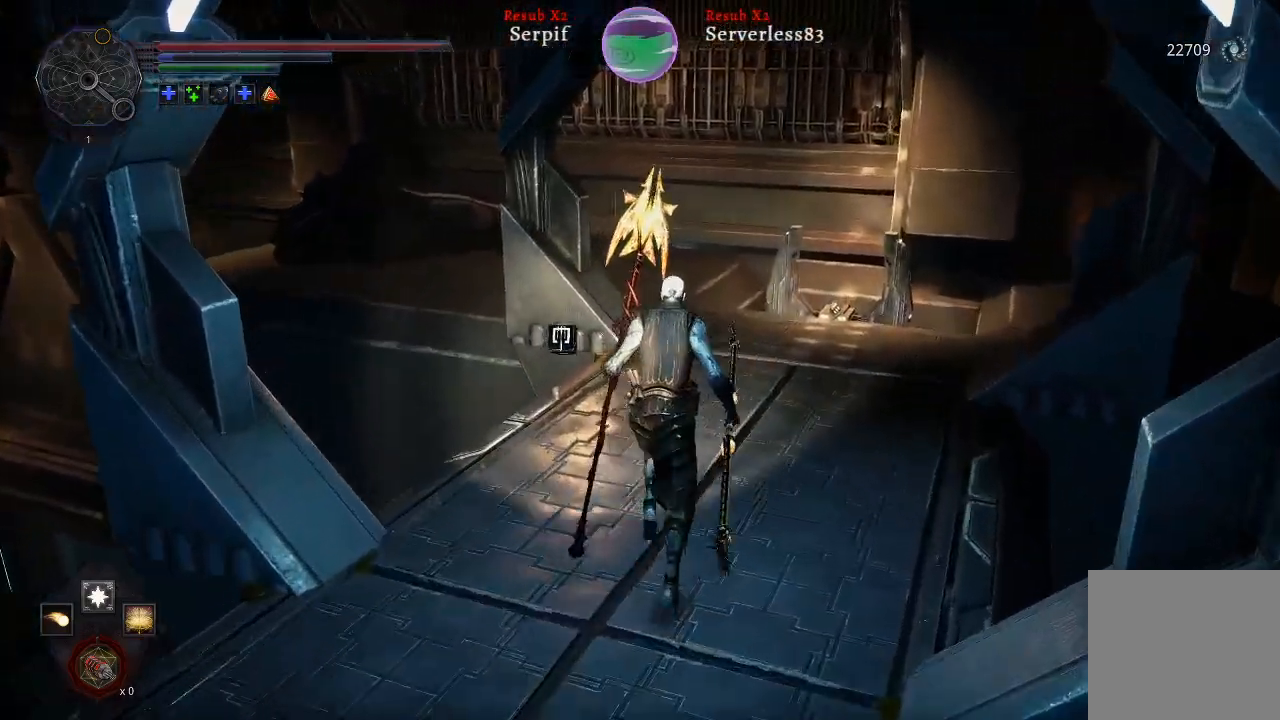
{"buttons": [], "left_stick": "up", "right_stick": "center", "events": [[283, "L2", "up"], [417, "right_stick", "left"], [483, "right_stick", "center"]]}
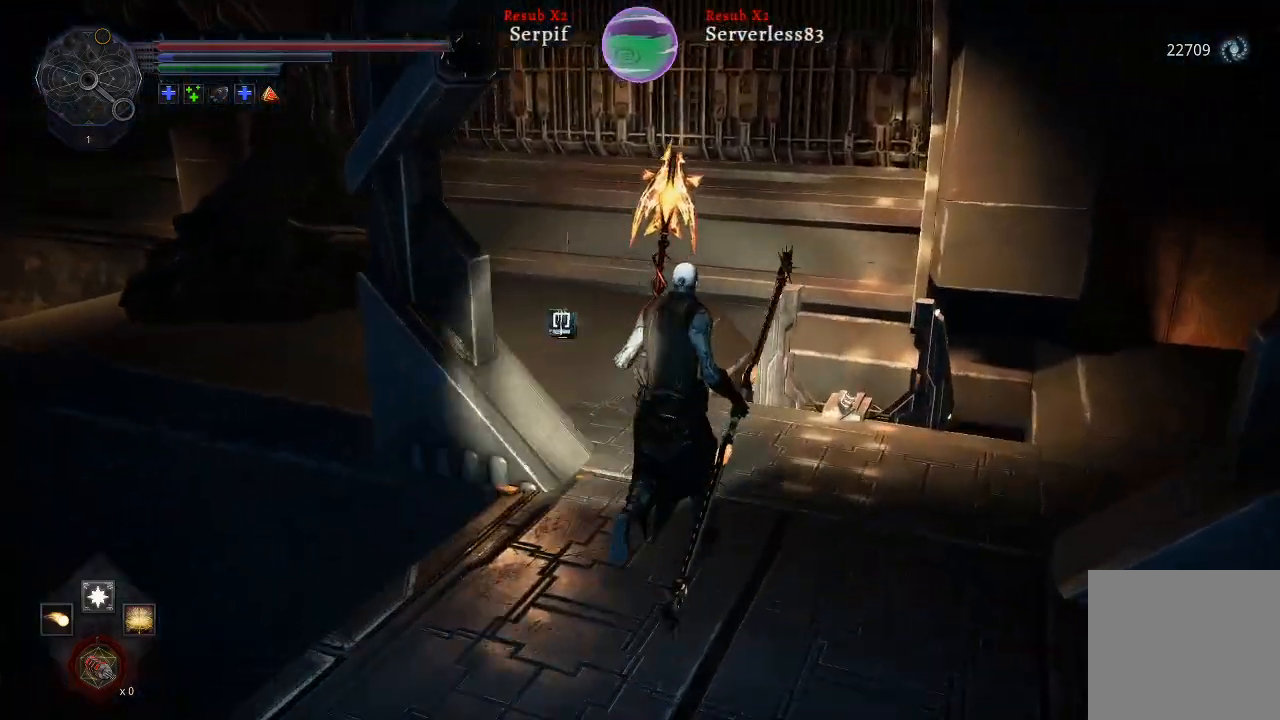
{"buttons": ["X"], "left_stick": "center", "right_stick": "center", "events": [[50, "left_stick", "up-right"], [467, "X", "down"], [467, "left_stick", "center"]]}
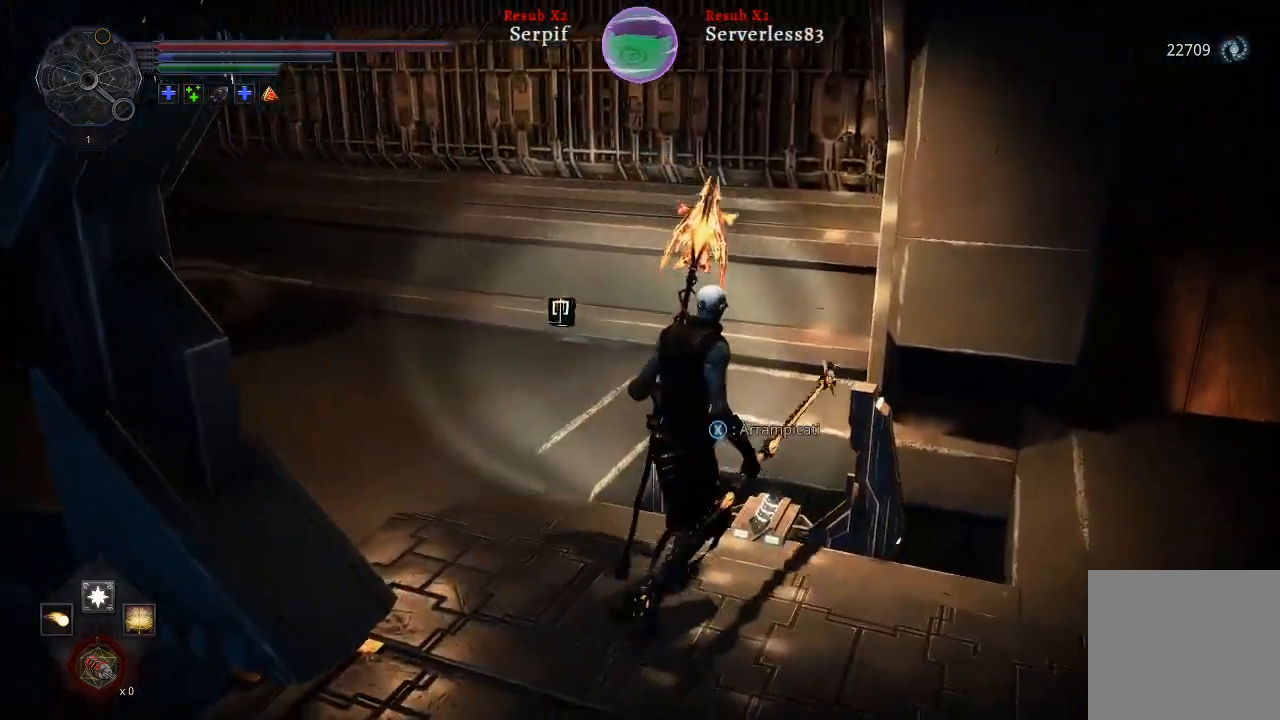
{"buttons": [], "left_stick": "down", "right_stick": "left"}
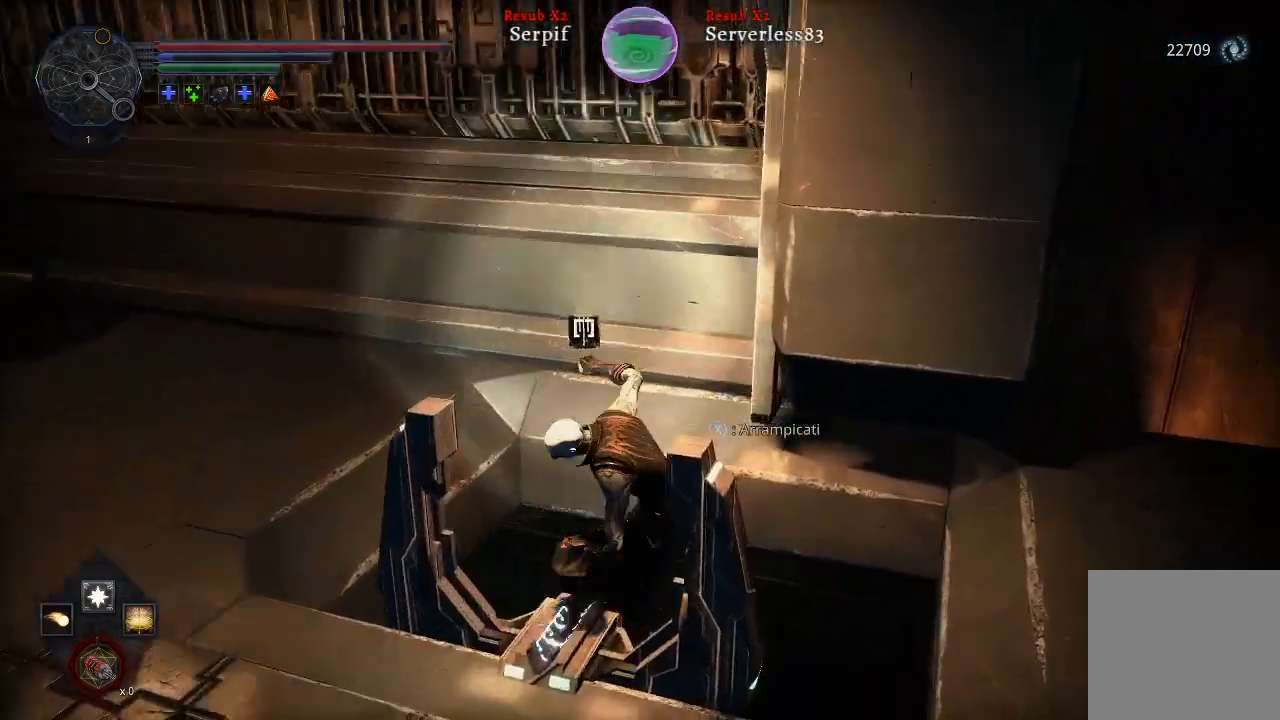
{"buttons": [], "left_stick": "down", "right_stick": "up", "events": [[100, "right_stick", "up-left"], [417, "right_stick", "up"]]}
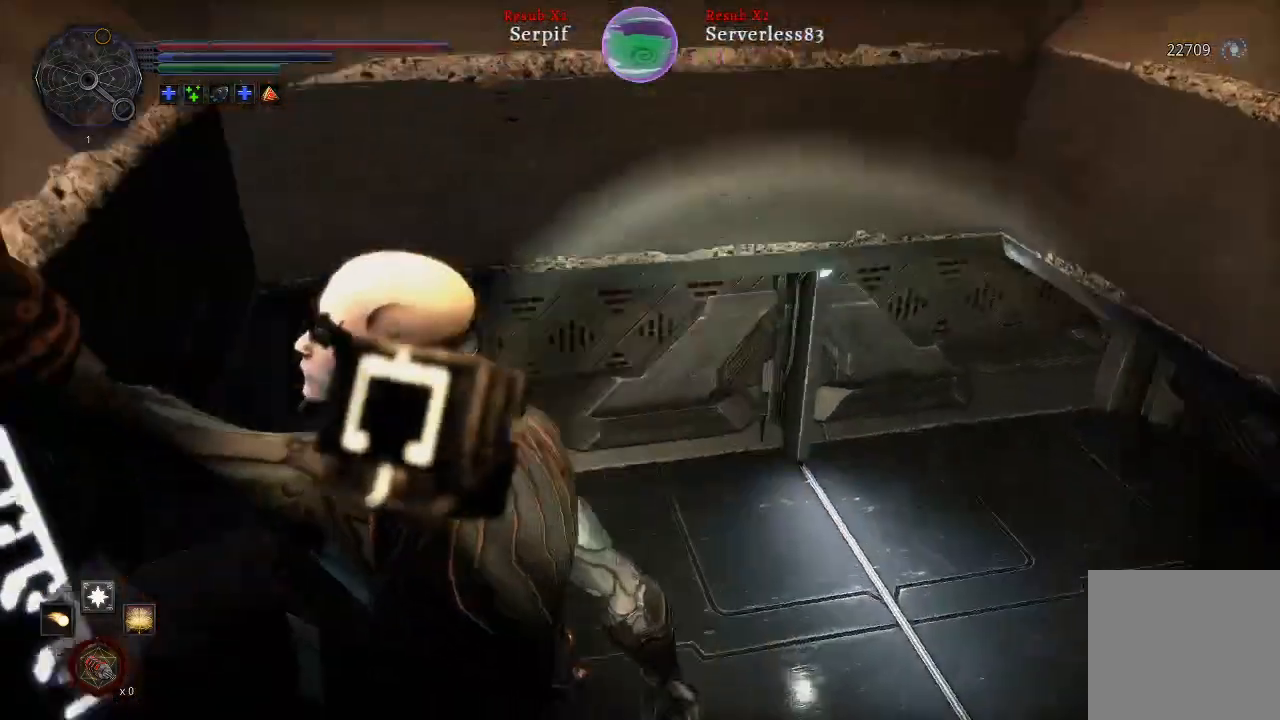
{"buttons": [], "left_stick": "down", "right_stick": "up", "events": []}
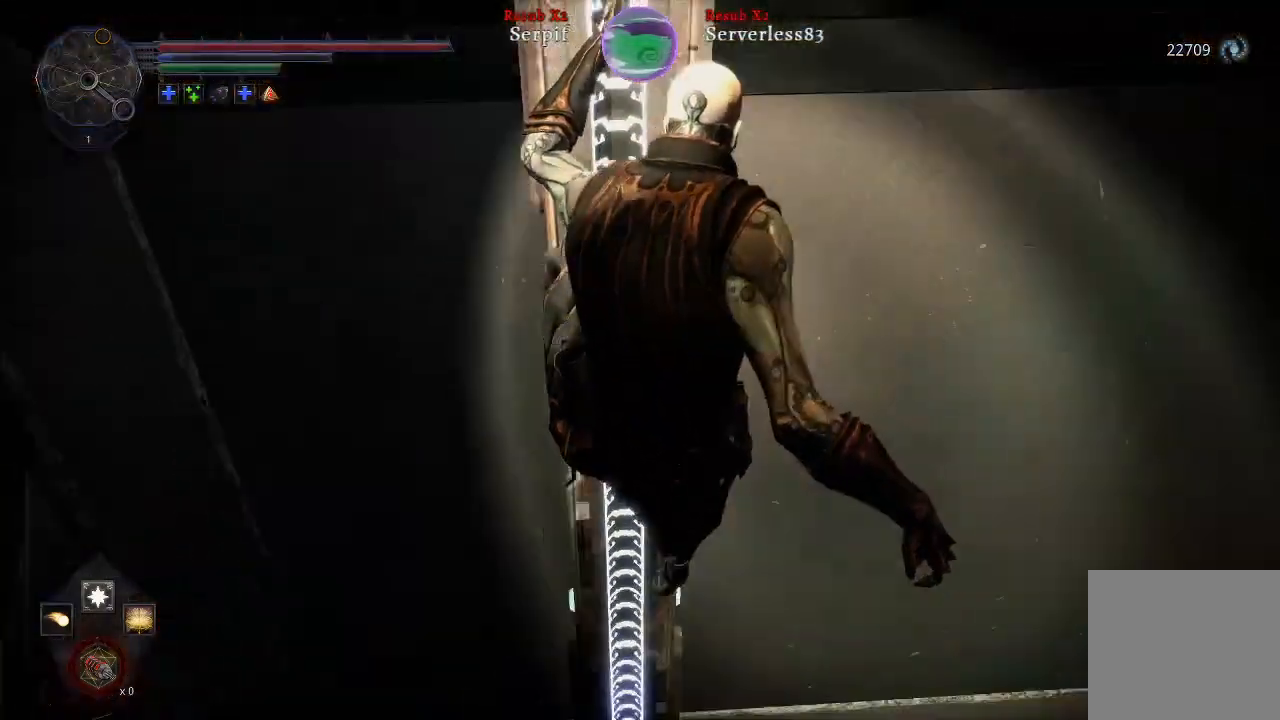
{"buttons": [], "left_stick": "down", "right_stick": "center", "events": [[150, "right_stick", "center"]]}
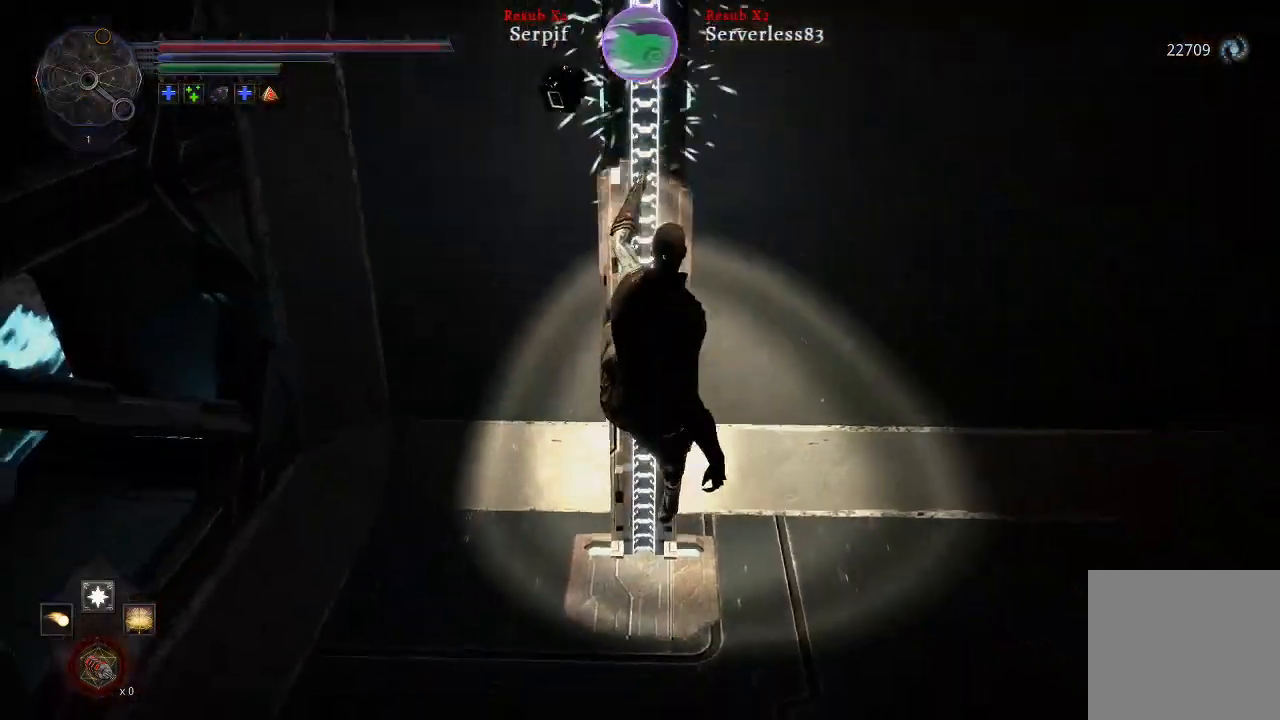
{"buttons": [], "left_stick": "down", "right_stick": "right", "events": [[183, "right_stick", "right"]]}
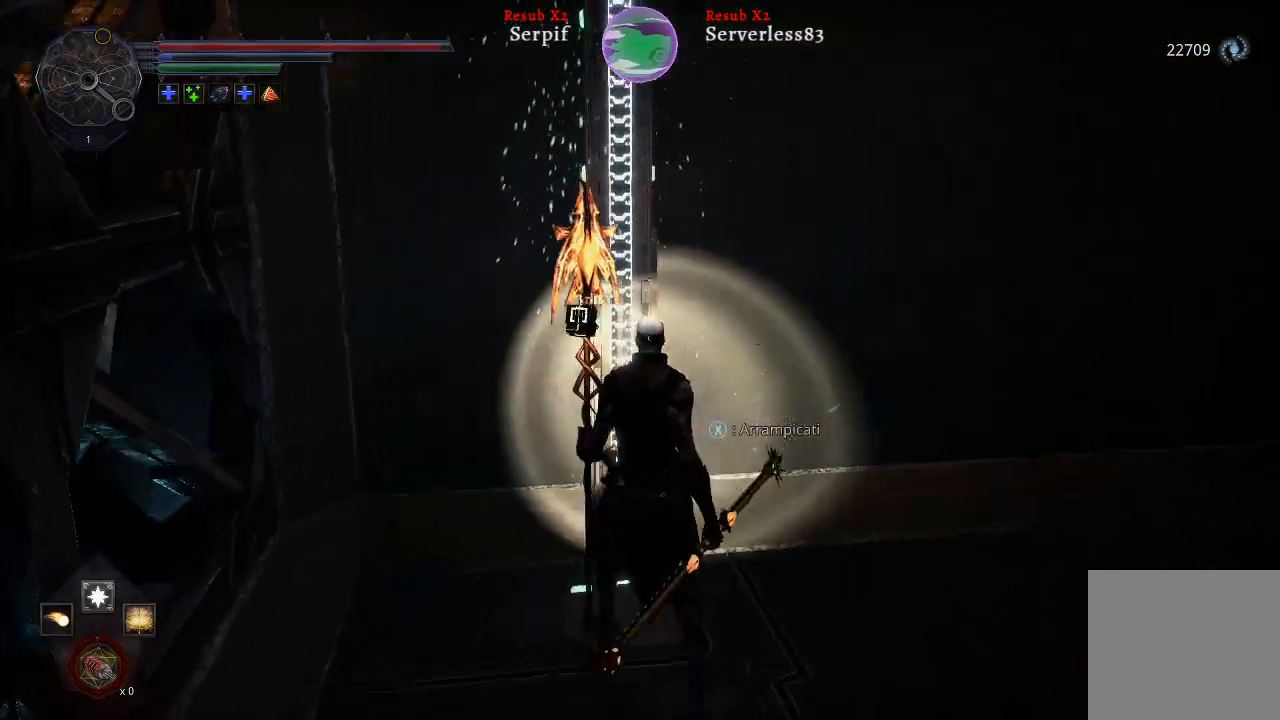
{"buttons": ["L2"], "left_stick": "up-right", "right_stick": "right", "events": [[50, "left_stick", "down-right"], [350, "left_stick", "up-right"], [483, "L2", "down"]]}
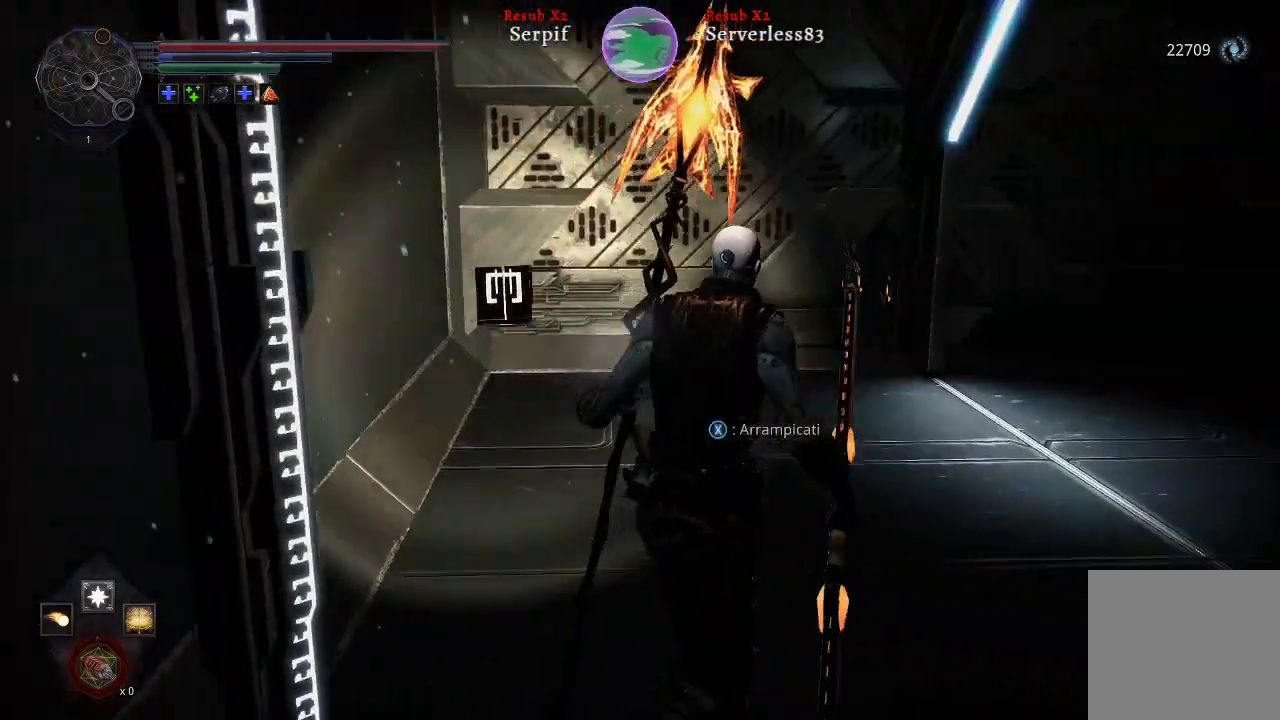
{"buttons": ["L2"], "left_stick": "up-right", "right_stick": "right", "events": []}
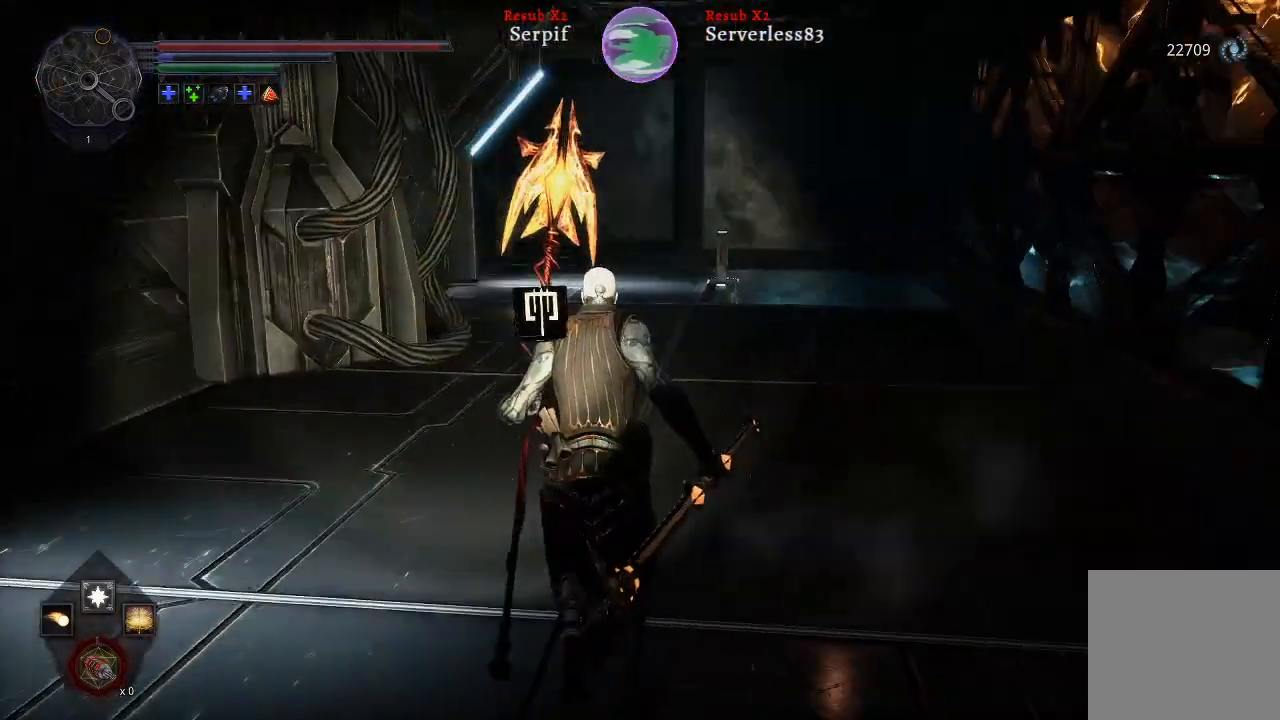
{"buttons": ["L2"], "left_stick": "up", "right_stick": "center", "events": [[50, "left_stick", "up"], [83, "right_stick", "center"]]}
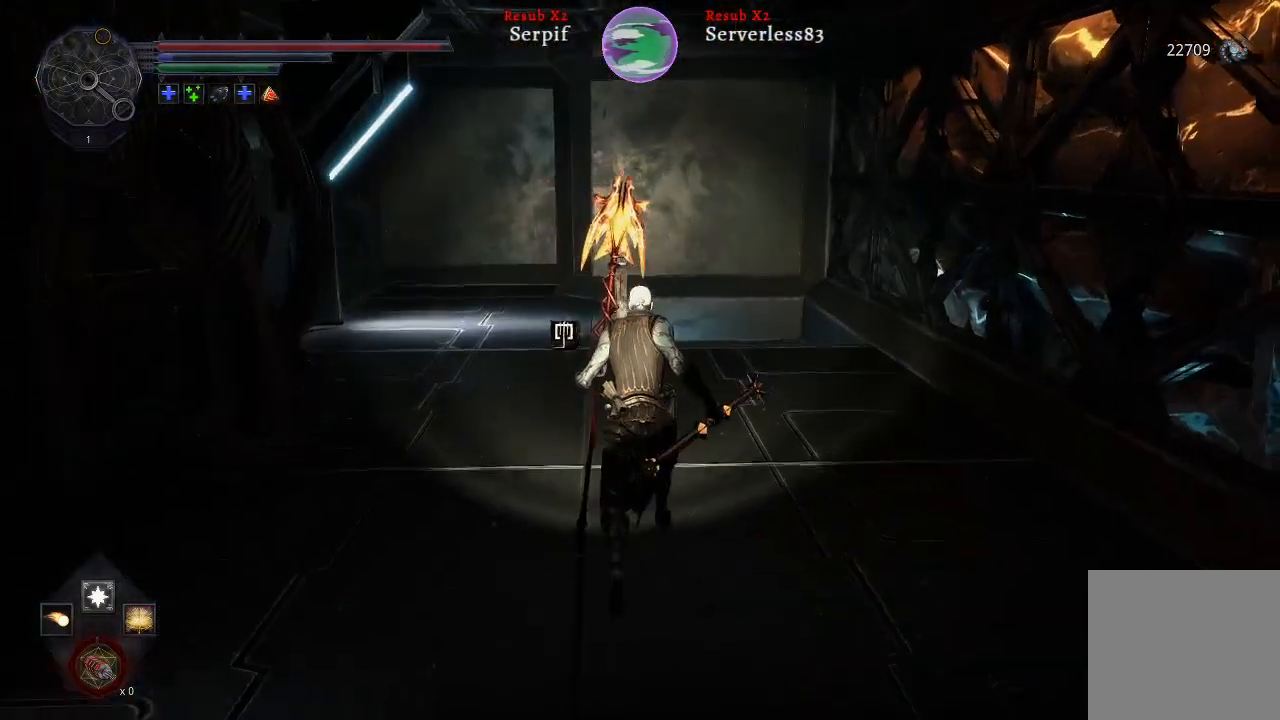
{"buttons": ["L2"], "left_stick": "up", "right_stick": "center", "events": [[267, "right_stick", "up-left"], [500, "right_stick", "center"]]}
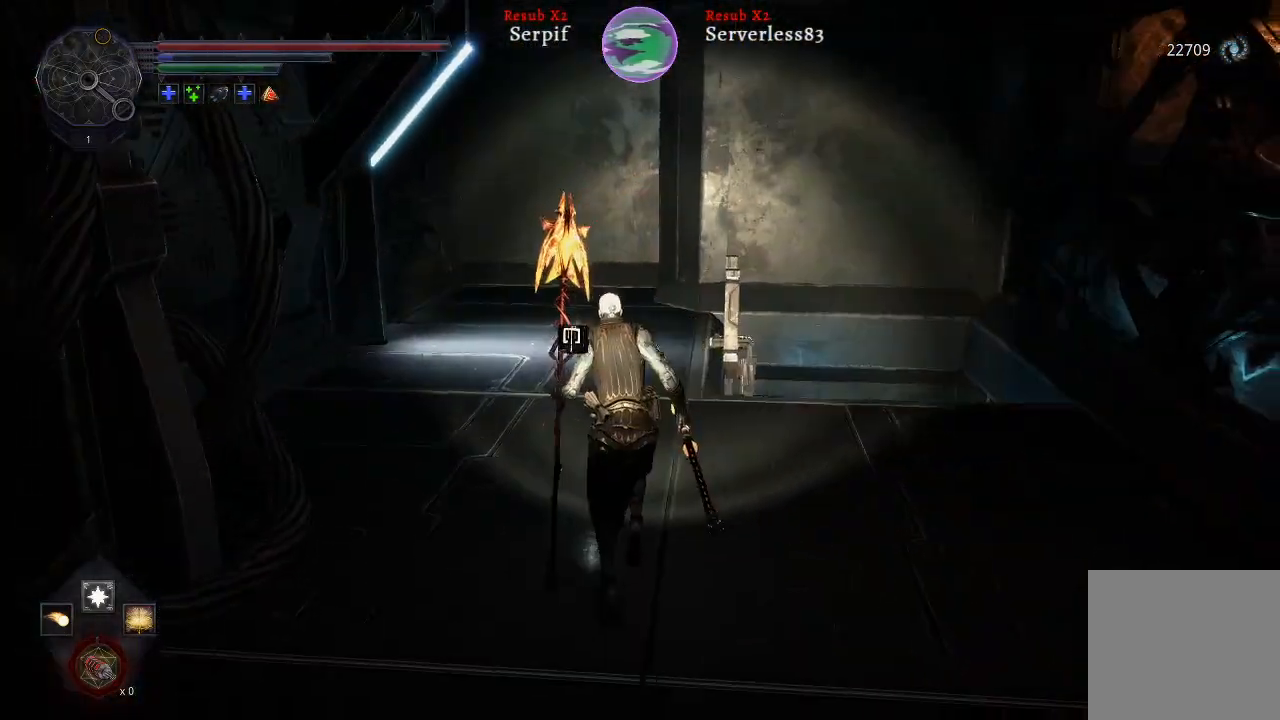
{"buttons": [], "left_stick": "up", "right_stick": "center", "events": [[483, "L2", "up"]]}
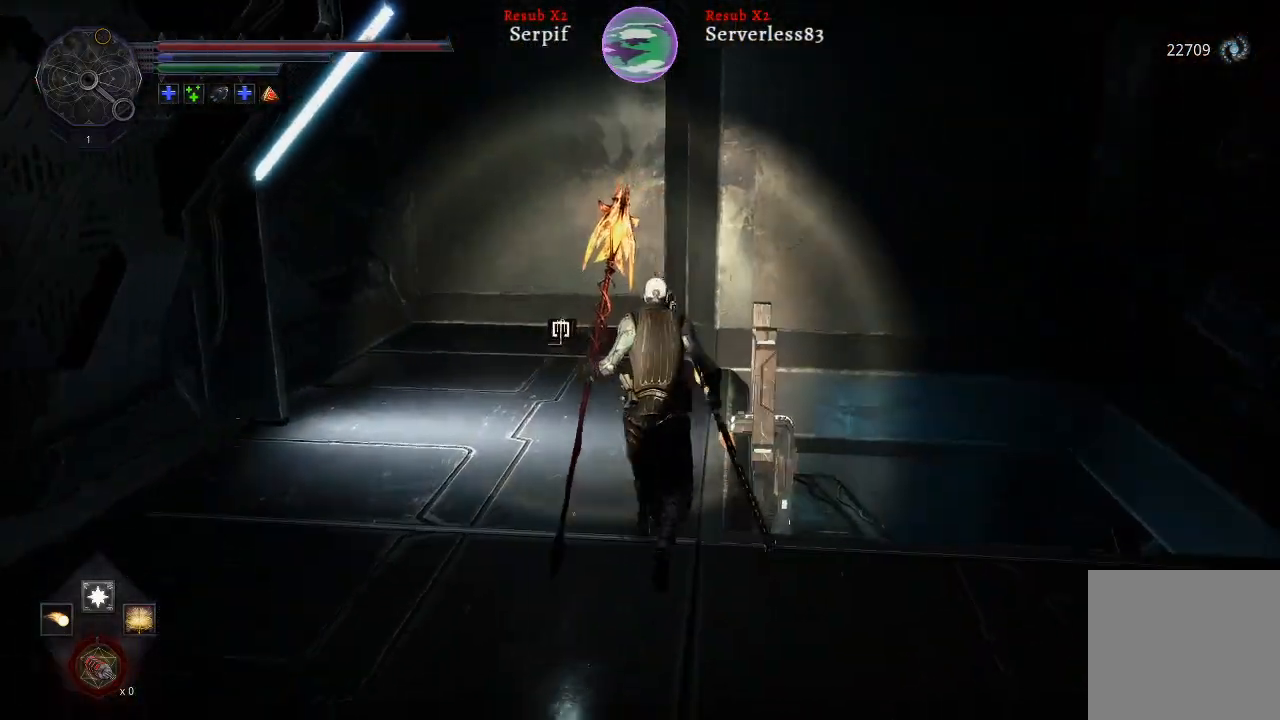
{"buttons": [], "left_stick": "center", "right_stick": "center", "events": [[200, "left_stick", "center"], [233, "X", "down"], [317, "X", "up"]]}
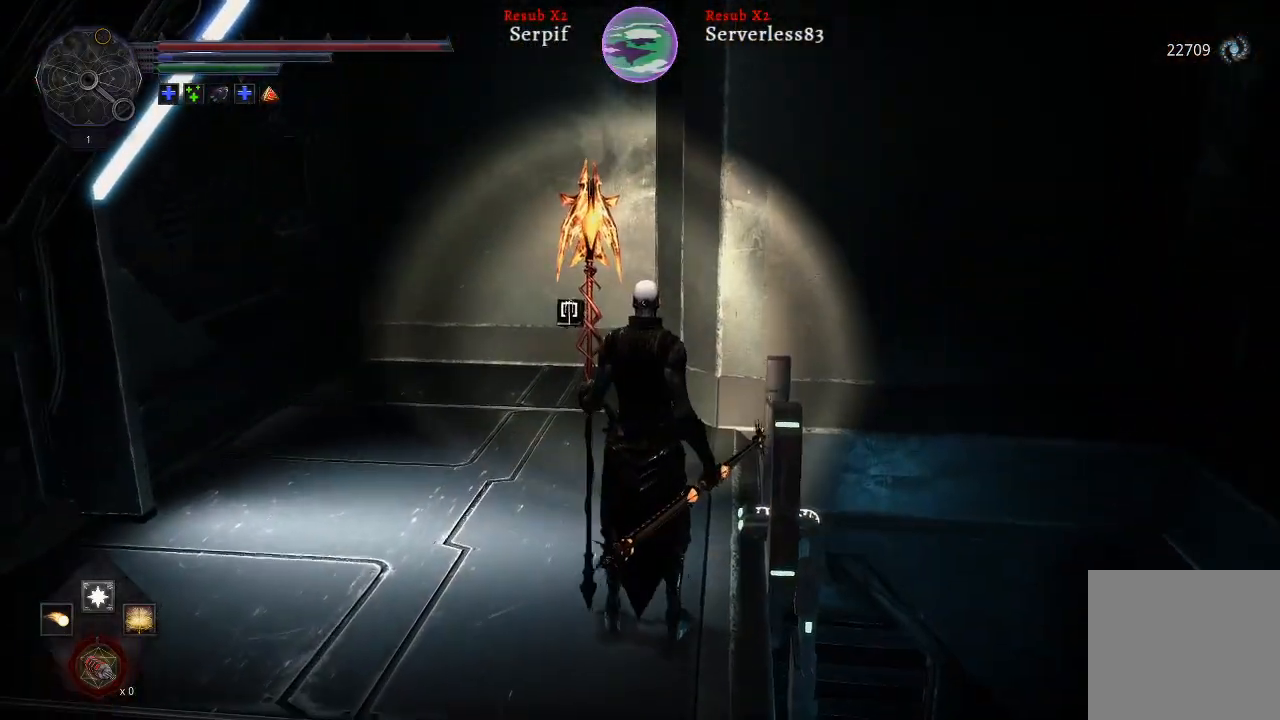
{"buttons": [], "left_stick": "center", "right_stick": "center", "events": [[117, "left_stick", "up-right"], [383, "left_stick", "center"], [417, "X", "down"], [483, "X", "up"]]}
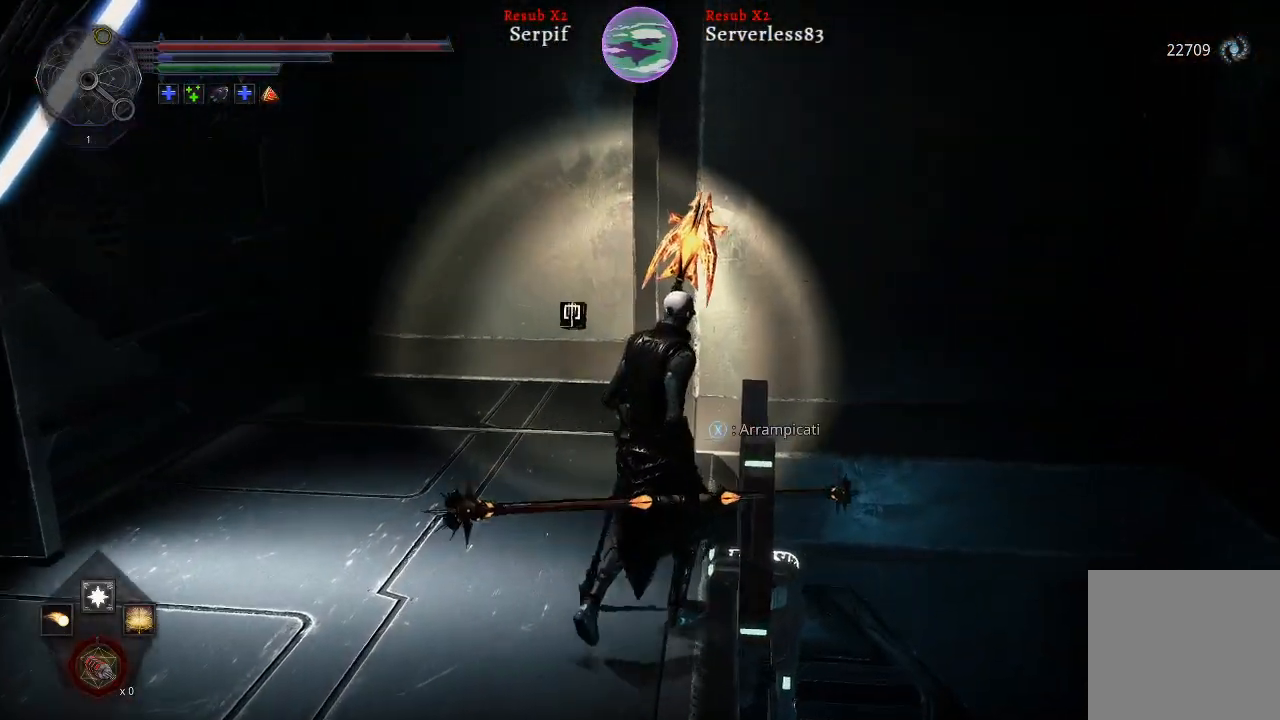
{"buttons": [], "left_stick": "down", "right_stick": "left", "events": [[367, "left_stick", "down"], [450, "right_stick", "left"]]}